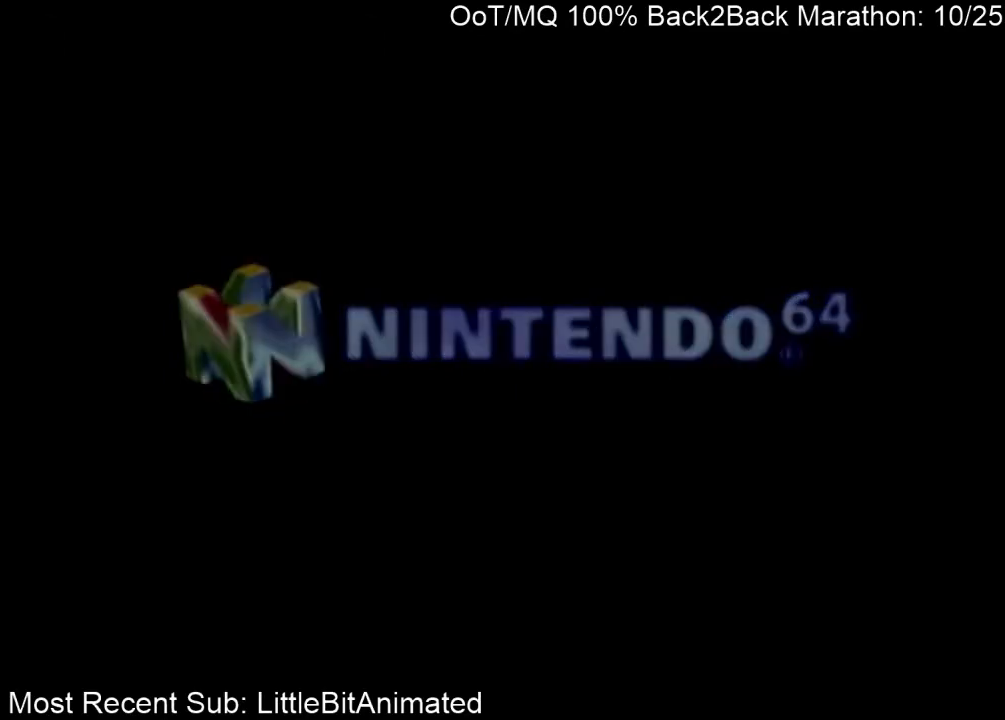
Gameplay with a controller (Nintendo layout); each line is a JSON object with the inputs held at the frame after it. "events" lists button and stick changes between this image and that frame as [ms after this image, input, new state], when the widget could be followed in between. Not read: L3 R3.
{"buttons": ["START"], "left_stick": "center", "right_stick": "center", "events": [[167, "START", "down"], [233, "A", "down"], [233, "START", "up"], [300, "A", "up"], [333, "START", "down"], [400, "A", "down"], [400, "START", "up"], [467, "A", "up"], [500, "START", "down"]]}
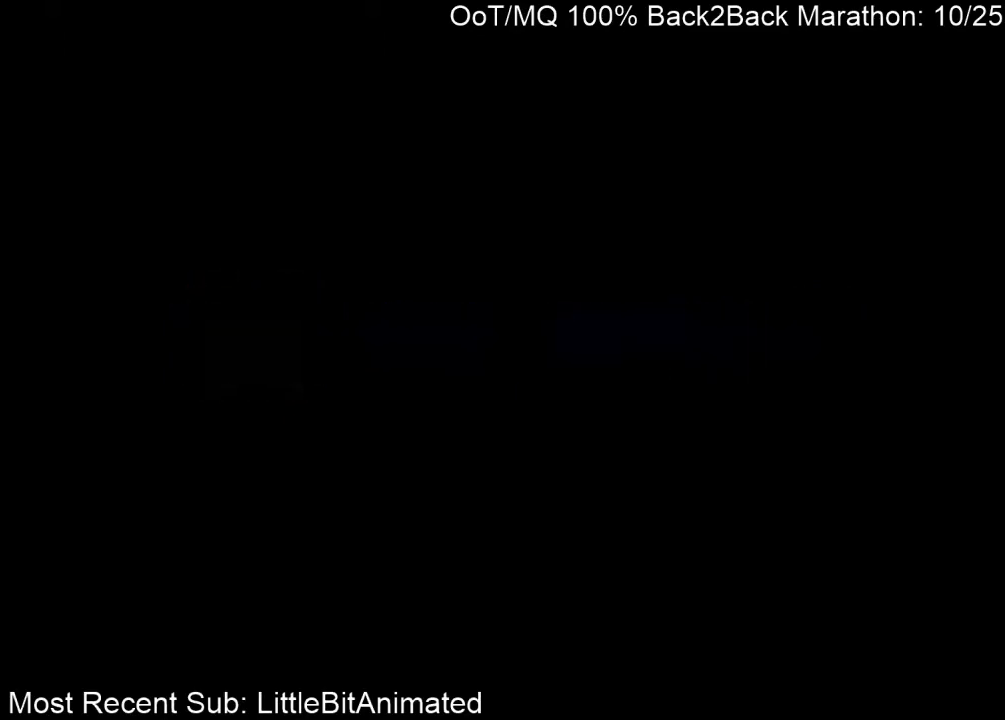
{"buttons": ["START"], "left_stick": "center", "right_stick": "center", "events": [[67, "A", "down"], [67, "START", "up"], [133, "A", "up"], [133, "START", "down"], [200, "A", "down"], [200, "START", "up"], [300, "START", "down"], [367, "START", "up"], [400, "A", "up"], [467, "START", "down"]]}
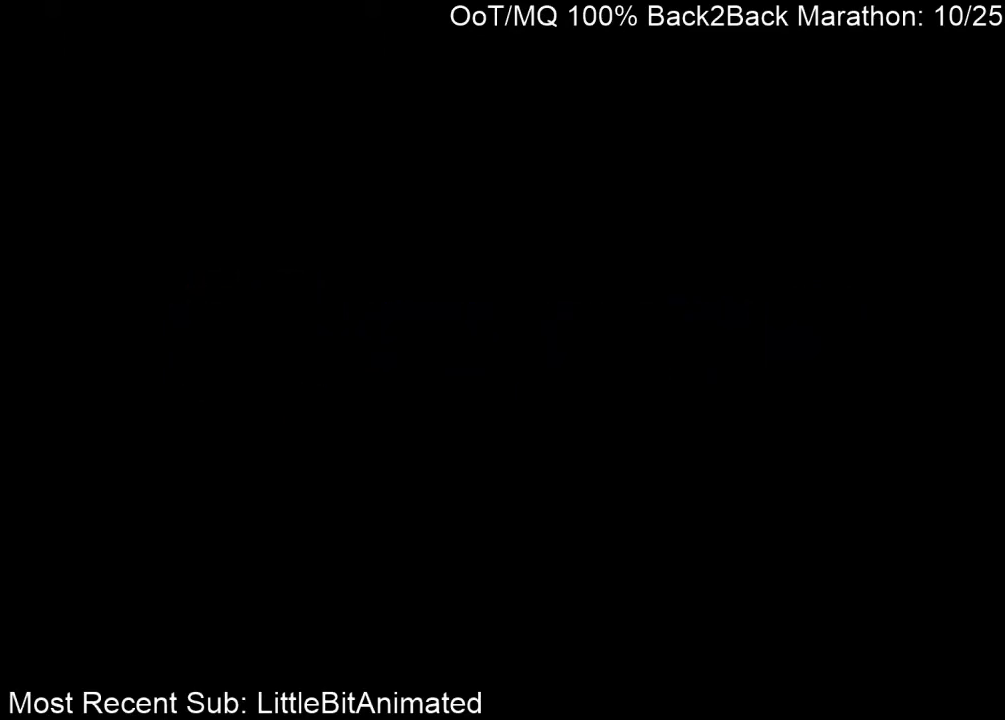
{"buttons": ["A"], "left_stick": "center", "right_stick": "center", "events": [[33, "A", "down"], [33, "START", "up"], [67, "A", "up"], [100, "START", "down"], [167, "A", "down"], [167, "START", "up"], [200, "A", "up"], [233, "START", "down"], [300, "A", "down"], [300, "START", "up"], [367, "A", "up"], [367, "START", "down"], [467, "A", "down"], [467, "START", "up"]]}
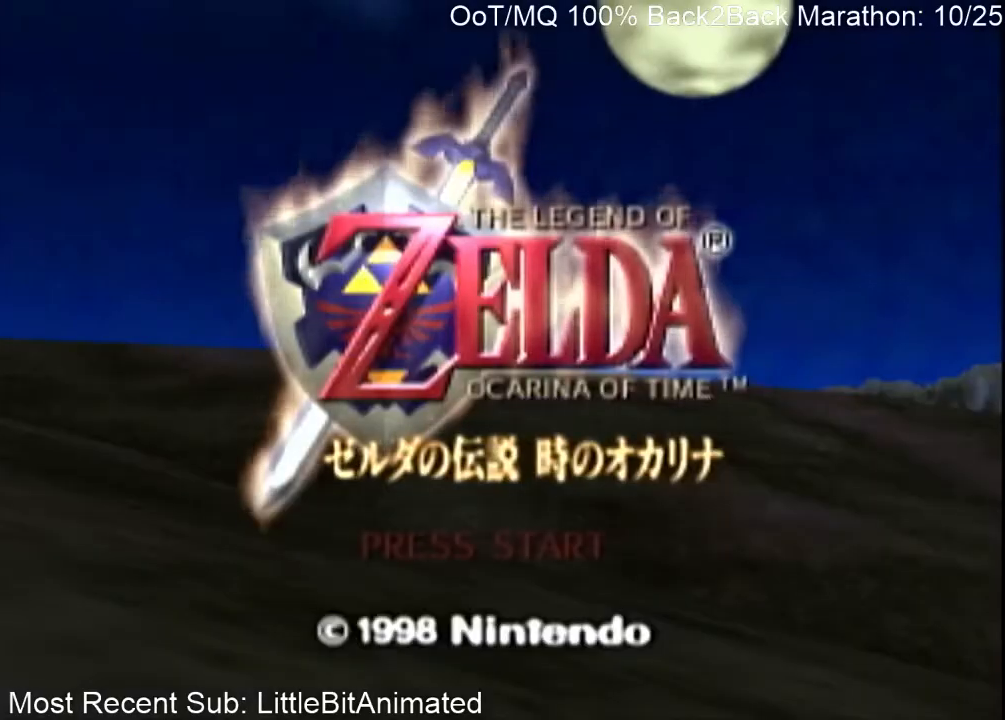
{"buttons": ["START"], "left_stick": "center", "right_stick": "center", "events": [[33, "A", "up"], [33, "START", "down"], [100, "A", "down"], [133, "START", "up"], [167, "A", "up"], [167, "START", "down"], [233, "A", "down"], [267, "START", "up"], [300, "A", "up"], [333, "START", "down"], [367, "A", "down"], [433, "START", "up"], [467, "A", "up"], [500, "START", "down"]]}
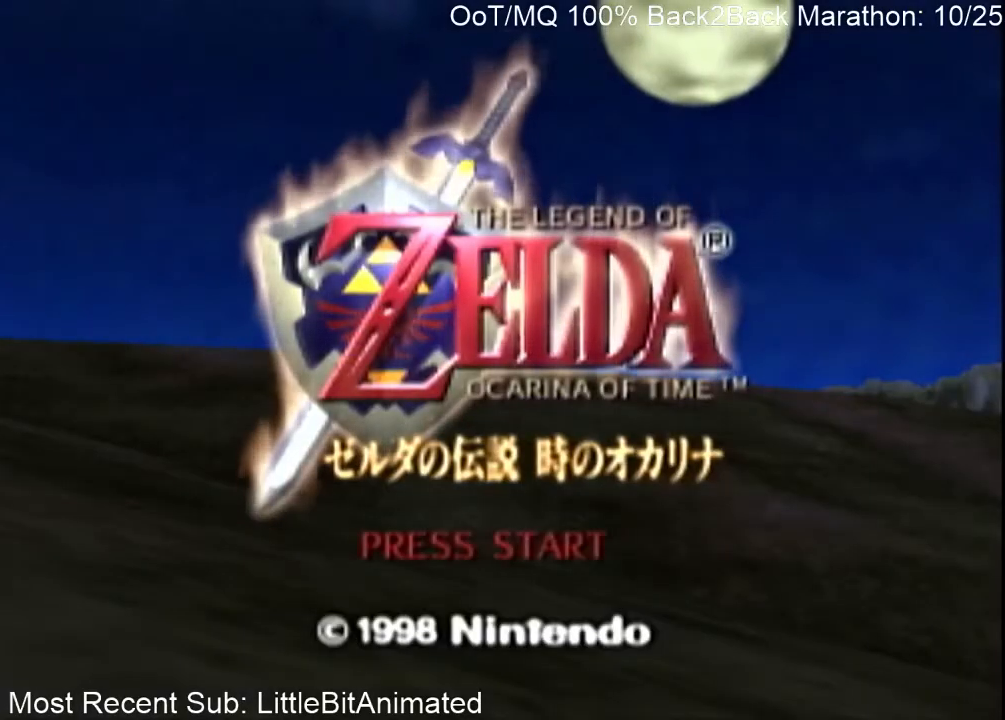
{"buttons": ["A"], "left_stick": "center", "right_stick": "center", "events": [[67, "A", "down"], [67, "START", "up"], [100, "A", "up"], [133, "START", "down"], [200, "A", "down"], [200, "START", "up"], [267, "A", "up"], [300, "START", "down"], [333, "A", "down"], [367, "START", "up"], [400, "A", "up"], [433, "START", "down"], [500, "A", "down"], [500, "START", "up"]]}
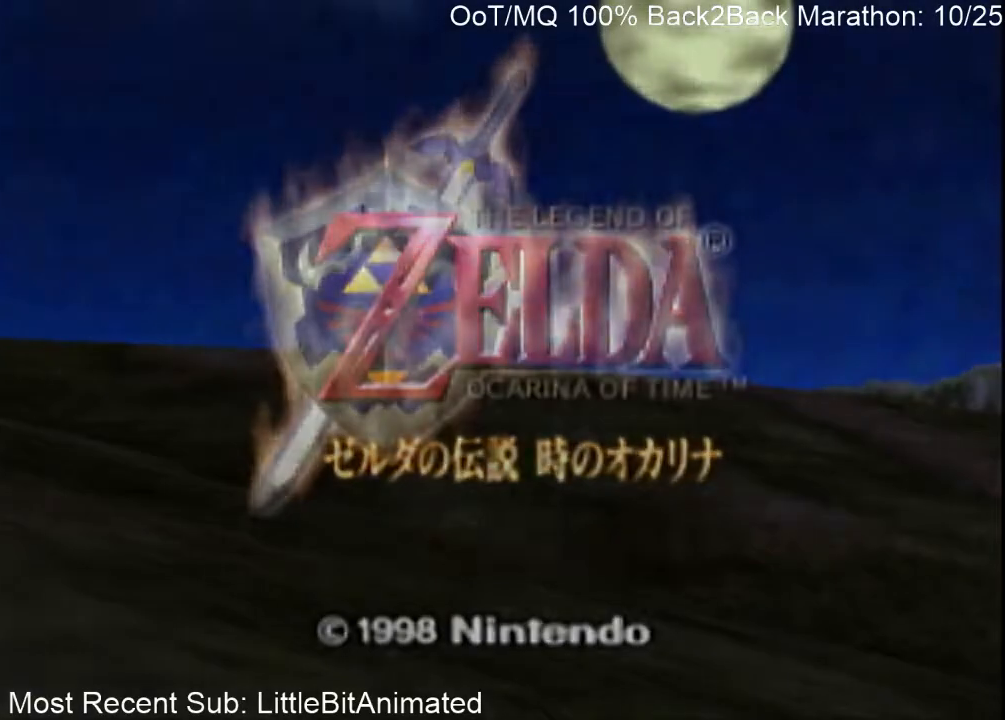
{"buttons": ["A"], "left_stick": "center", "right_stick": "center", "events": [[100, "A", "up"], [100, "START", "down"], [133, "A", "down"], [167, "START", "up"], [200, "A", "up"], [233, "START", "down"], [300, "A", "down"], [300, "START", "up"], [367, "A", "up"], [367, "START", "down"], [433, "A", "down"], [433, "START", "up"]]}
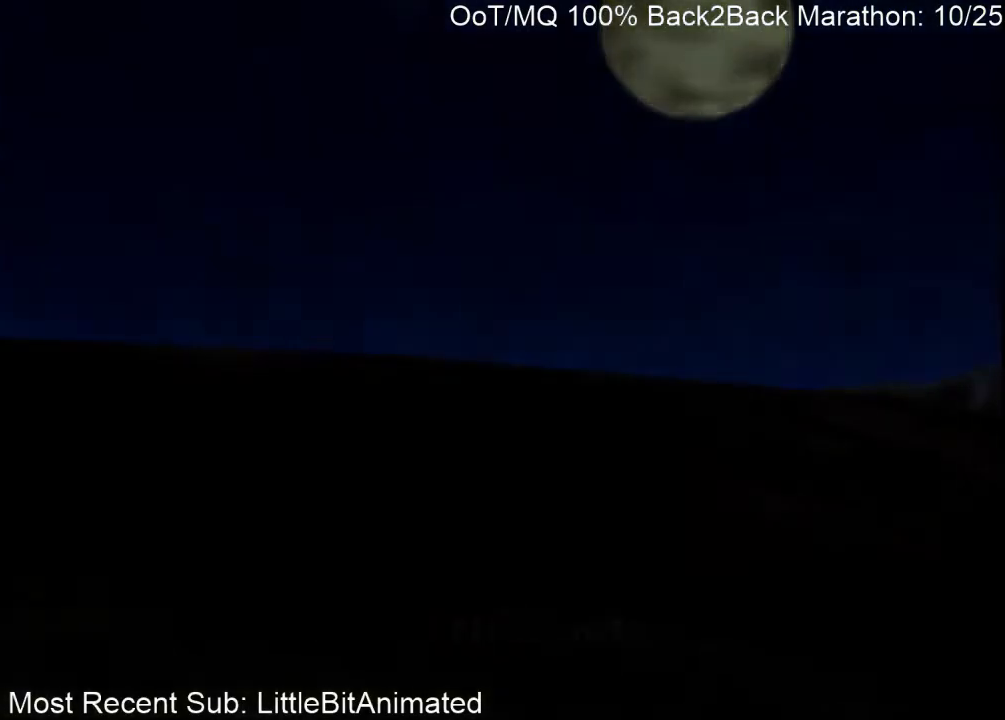
{"buttons": [], "left_stick": "center", "right_stick": "center", "events": [[33, "A", "up"], [67, "START", "down"], [100, "START", "up"], [133, "A", "down"], [200, "A", "up"], [200, "START", "down"], [267, "START", "up"]]}
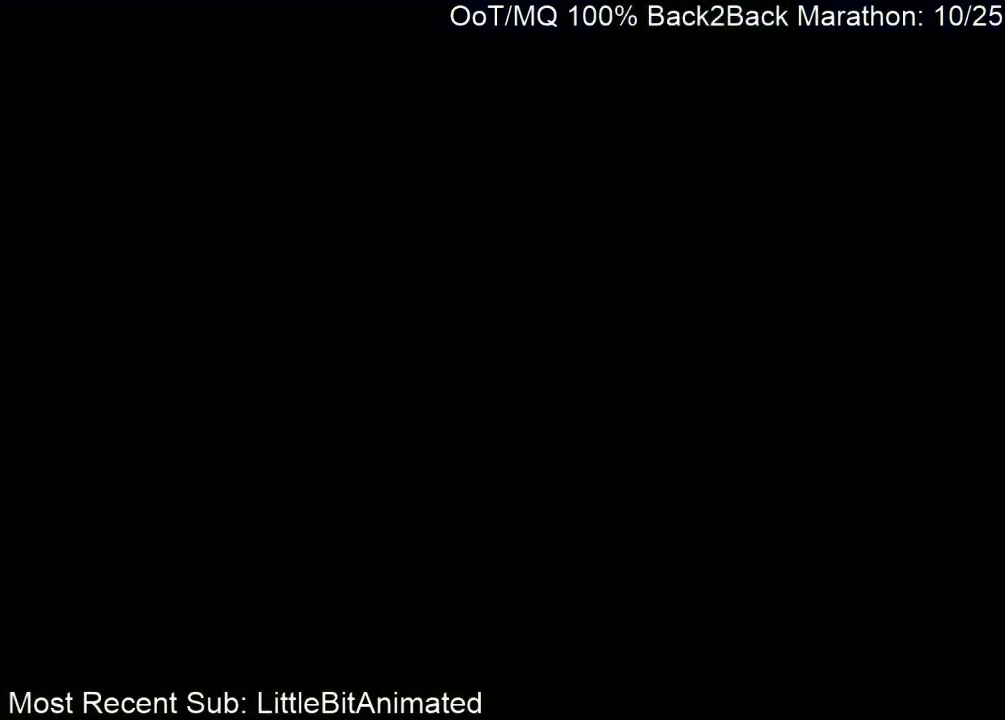
{"buttons": [], "left_stick": "center", "right_stick": "center", "events": []}
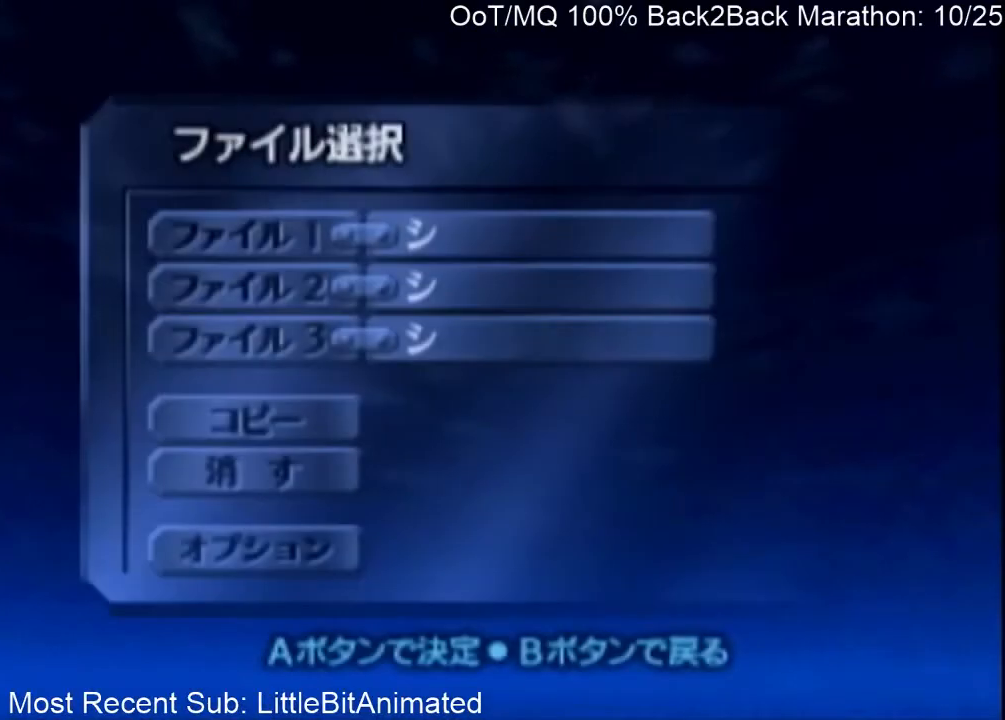
{"buttons": [], "left_stick": "center", "right_stick": "center", "events": [[367, "A", "down"], [500, "A", "up"]]}
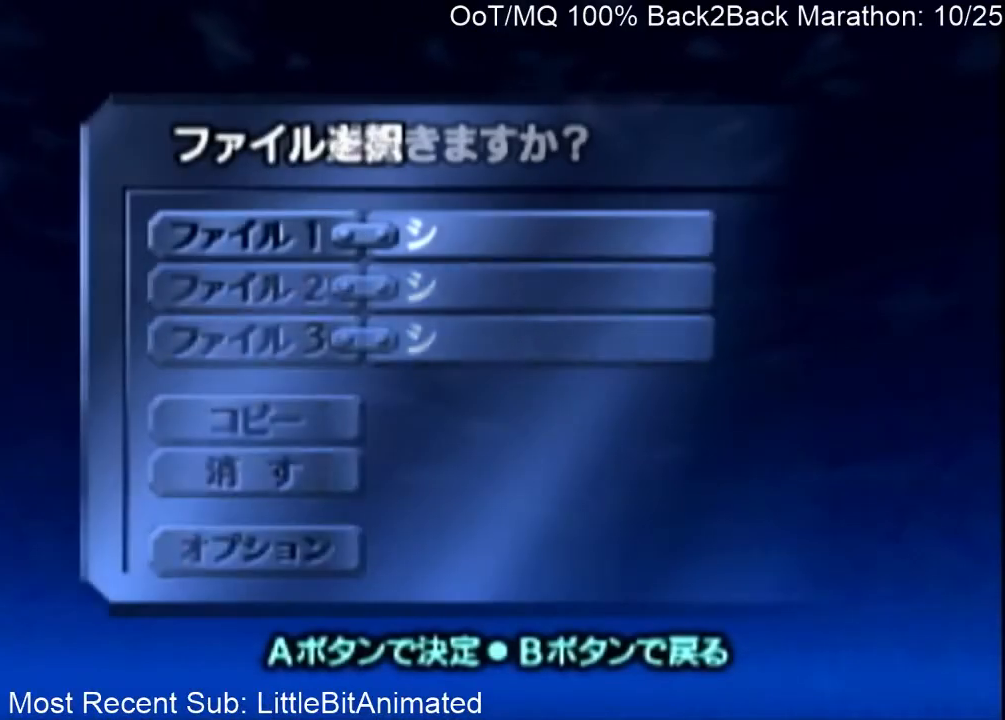
{"buttons": [], "left_stick": "center", "right_stick": "center", "events": []}
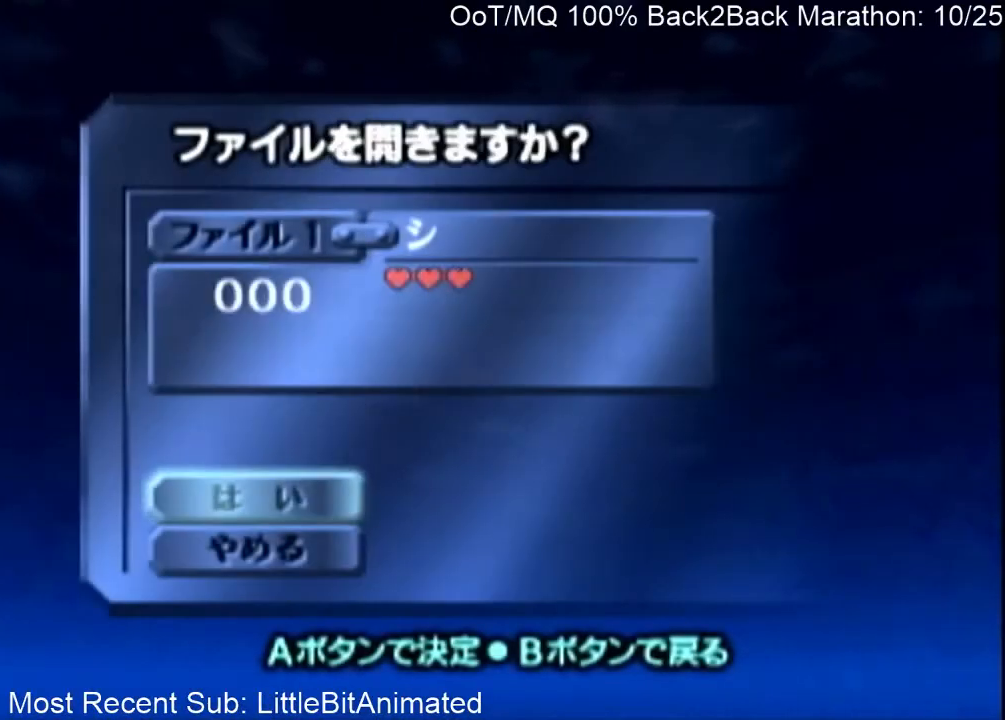
{"buttons": [], "left_stick": "center", "right_stick": "center", "events": [[100, "A", "down"], [200, "A", "up"]]}
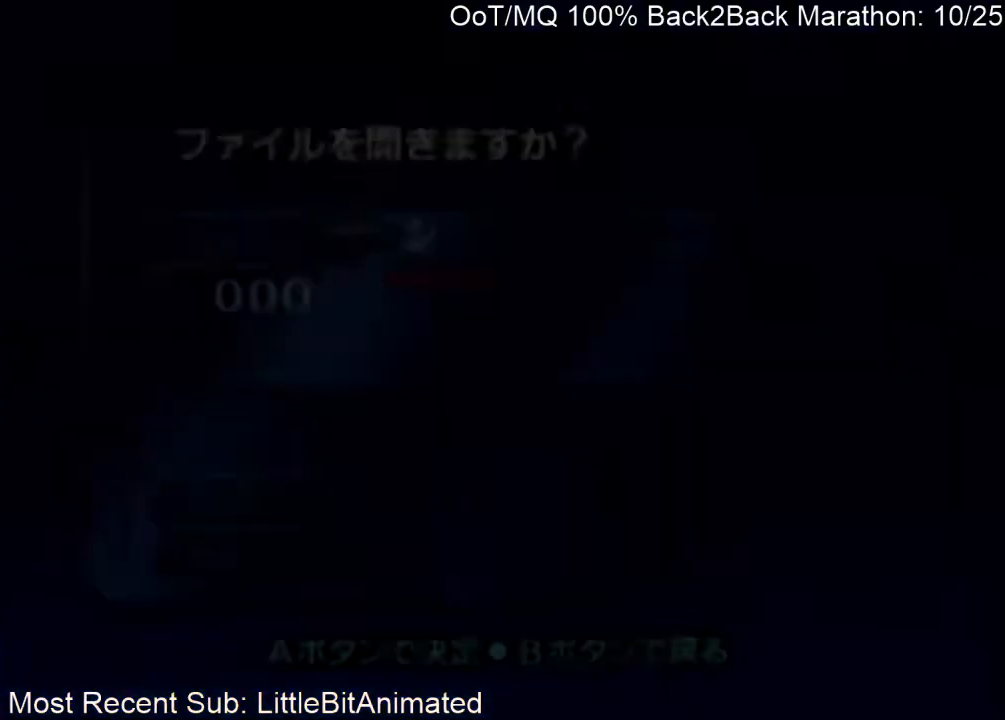
{"buttons": [], "left_stick": "center", "right_stick": "center", "events": []}
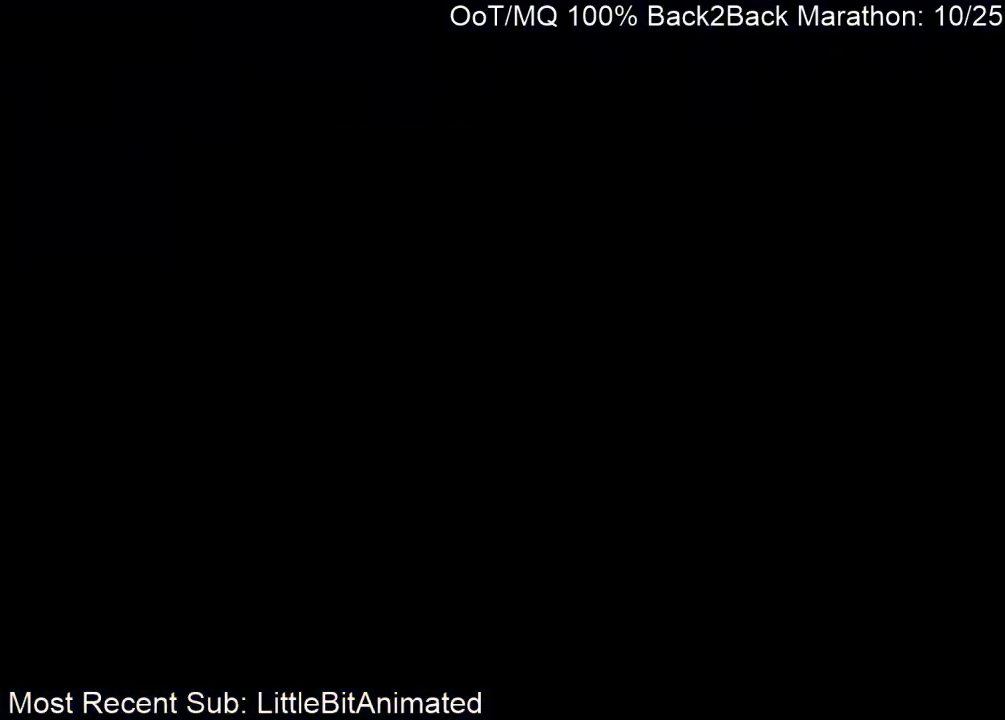
{"buttons": ["A"], "left_stick": "center", "right_stick": "center", "events": [[133, "A", "down"], [200, "A", "up"], [300, "A", "down"], [400, "A", "up"], [500, "A", "down"]]}
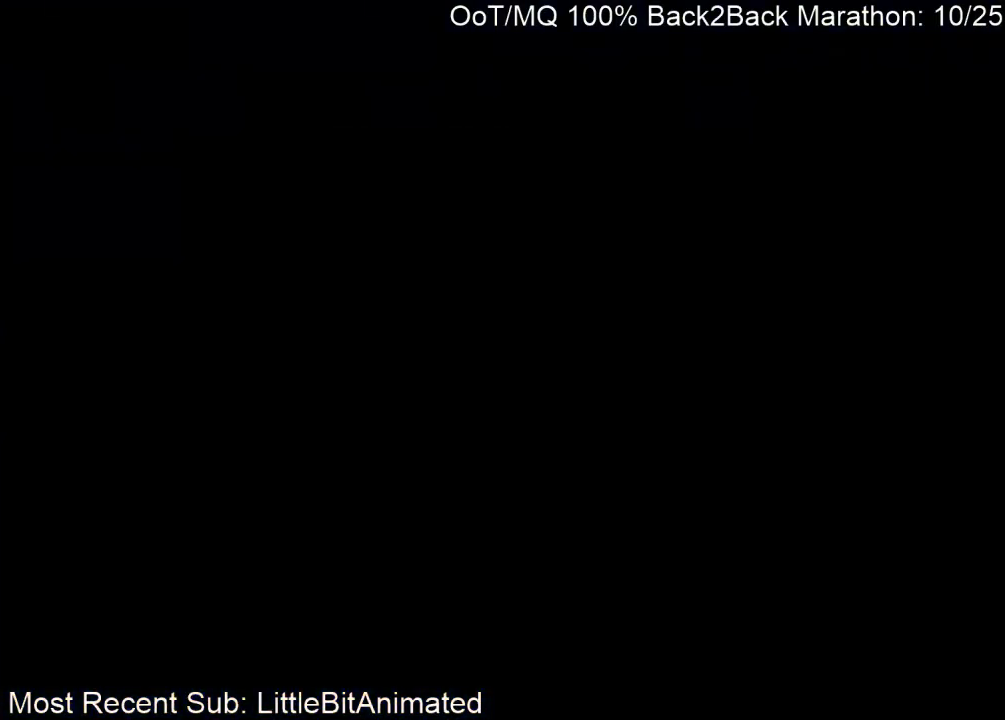
{"buttons": ["A"], "left_stick": "center", "right_stick": "center", "events": [[67, "A", "up"], [300, "A", "down"], [367, "A", "up"], [433, "A", "down"]]}
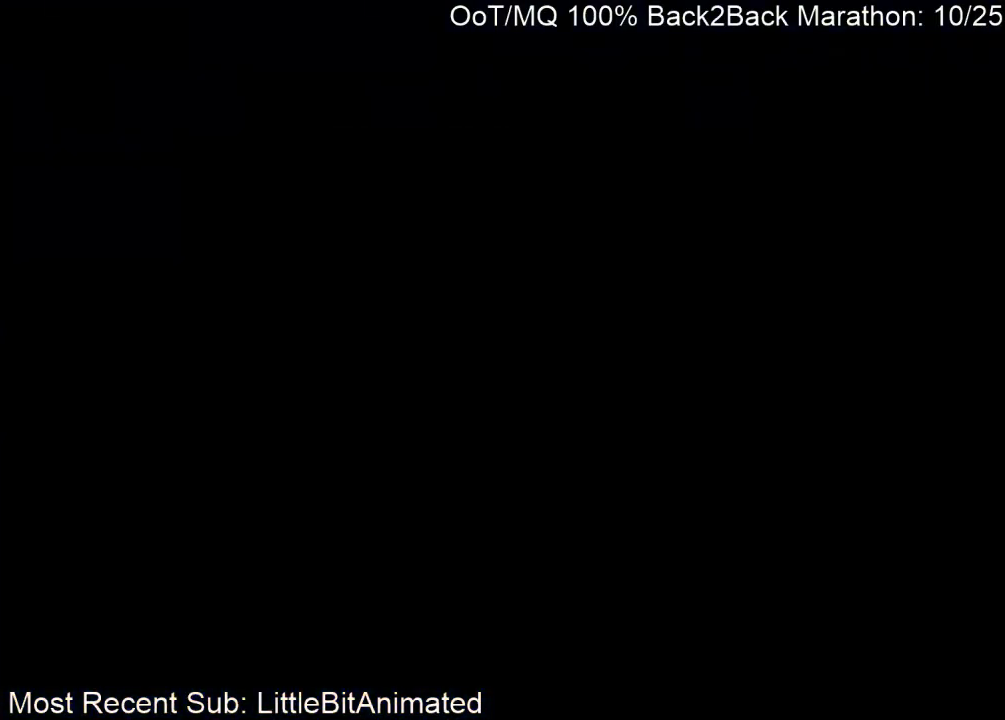
{"buttons": [], "left_stick": "center", "right_stick": "center", "events": [[33, "A", "up"], [167, "A", "down"], [233, "A", "up"], [367, "A", "down"], [467, "A", "up"]]}
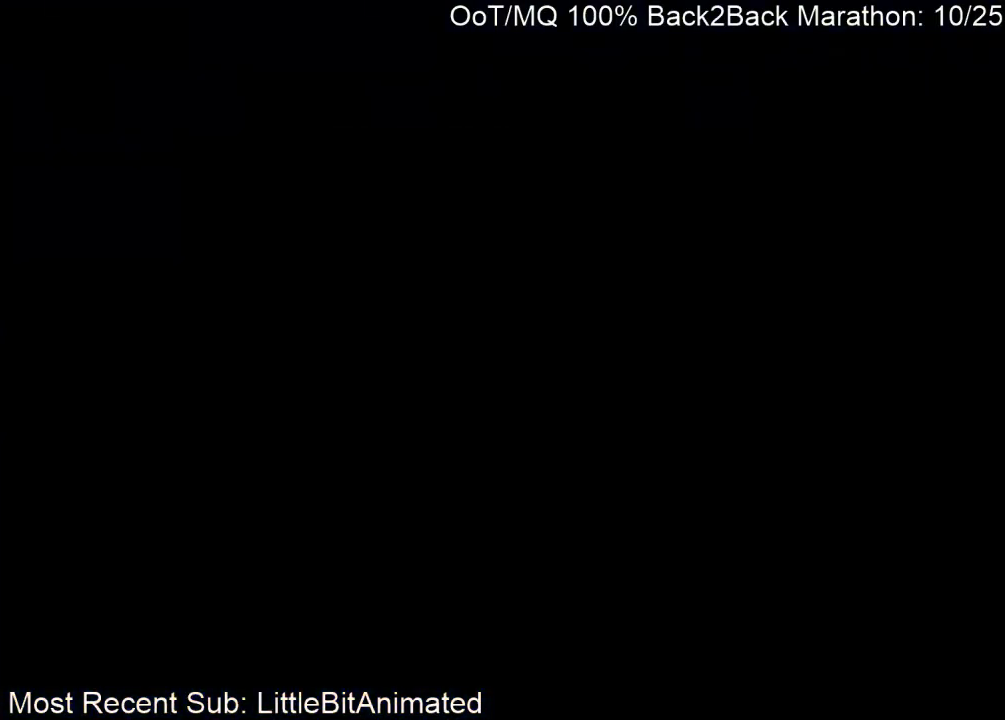
{"buttons": ["A"], "left_stick": "center", "right_stick": "center", "events": [[100, "A", "down"], [167, "A", "up"], [267, "A", "down"], [367, "A", "up"], [500, "A", "down"]]}
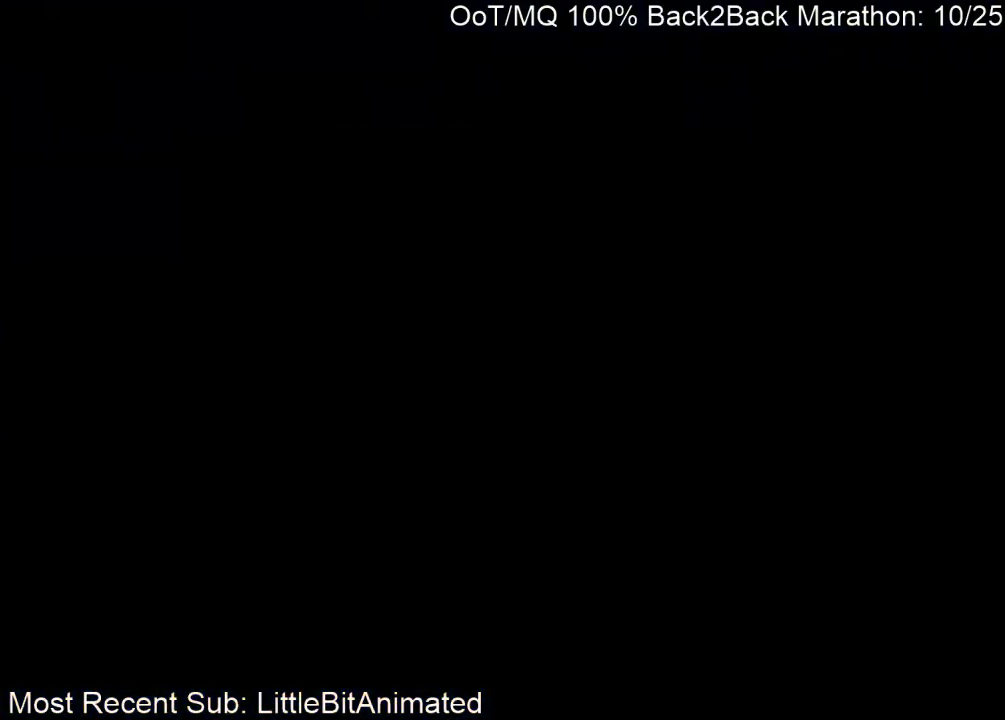
{"buttons": ["A"], "left_stick": "center", "right_stick": "center", "events": [[33, "A", "up"], [133, "A", "down"], [200, "A", "up"], [333, "A", "down"], [400, "A", "up"], [500, "A", "down"]]}
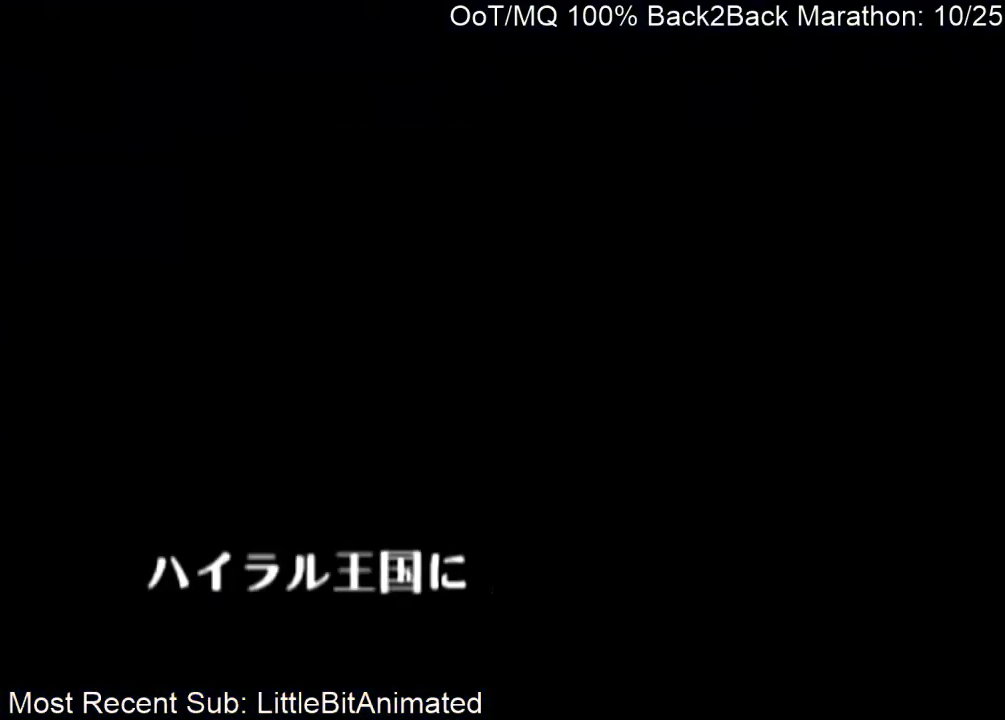
{"buttons": ["A"], "left_stick": "center", "right_stick": "center", "events": [[100, "A", "up"], [200, "A", "down"], [233, "A", "up"], [333, "A", "down"], [433, "A", "up"], [500, "A", "down"]]}
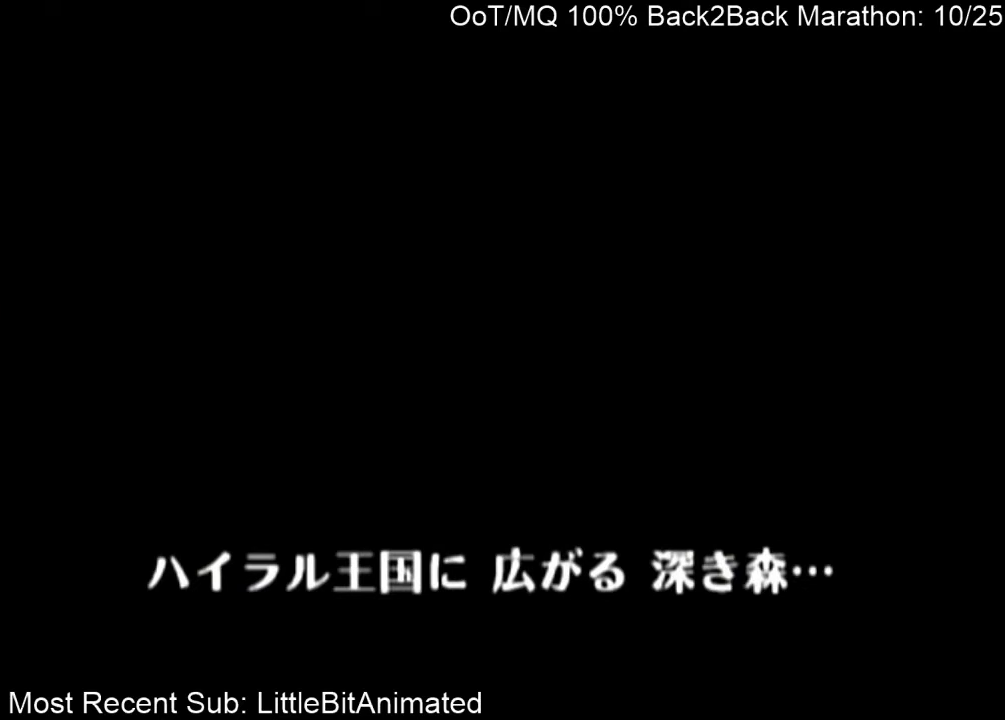
{"buttons": ["A"], "left_stick": "center", "right_stick": "center", "events": [[100, "A", "up"], [167, "A", "down"], [233, "A", "up"], [333, "A", "down"], [433, "A", "up"], [500, "A", "down"]]}
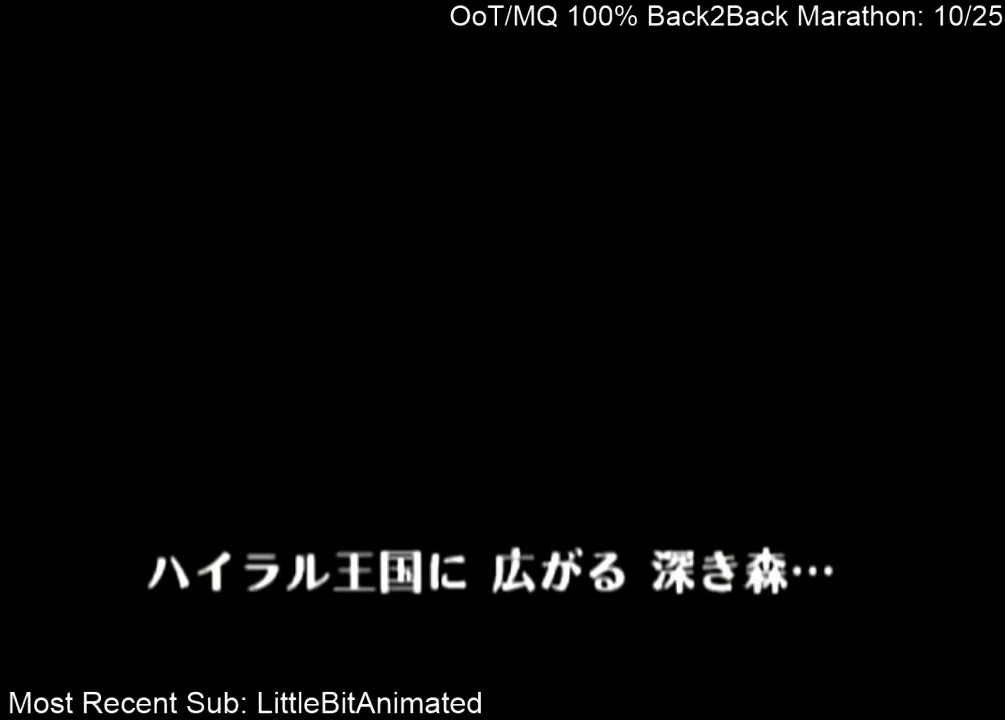
{"buttons": [], "left_stick": "center", "right_stick": "center", "events": [[133, "A", "up"], [167, "A", "down"], [267, "A", "up"], [367, "A", "down"], [500, "A", "up"]]}
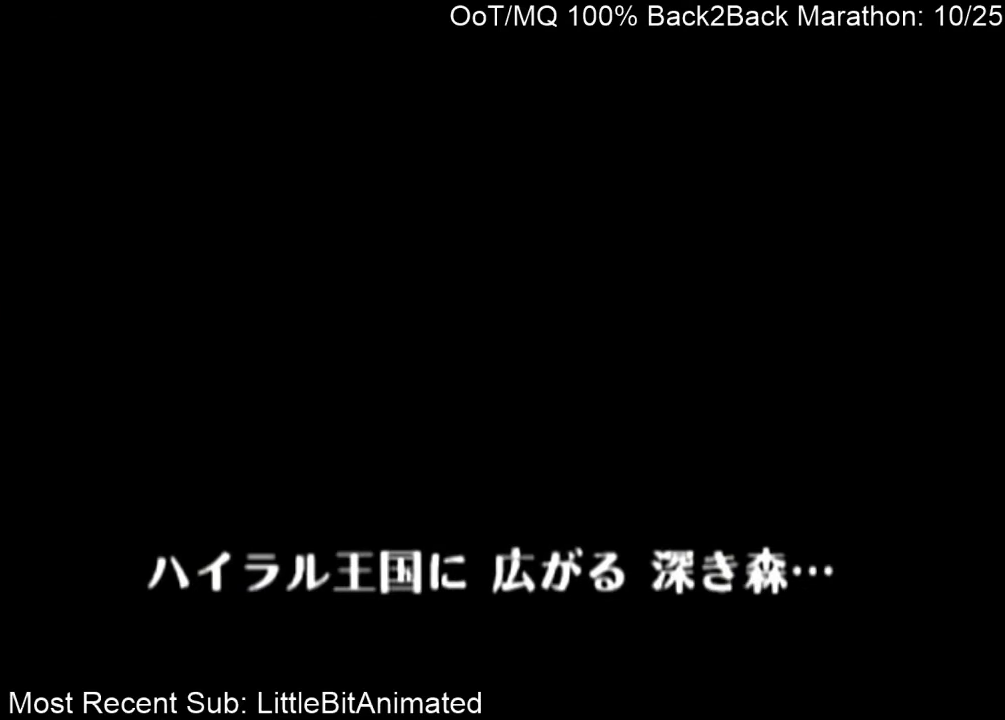
{"buttons": [], "left_stick": "center", "right_stick": "center", "events": [[67, "A", "down"], [100, "L1", "down"], [133, "L1", "up"], [200, "A", "up"], [300, "A", "down"], [433, "A", "up"]]}
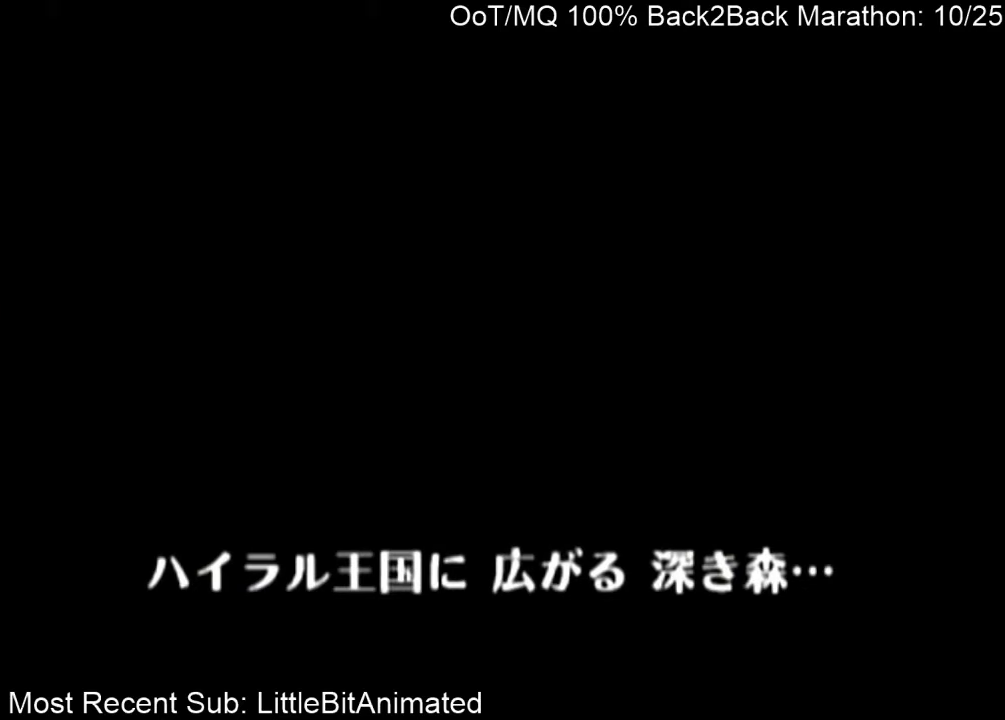
{"buttons": [], "left_stick": "center", "right_stick": "center", "events": [[67, "A", "down"], [233, "A", "up"], [400, "A", "down"], [500, "A", "up"]]}
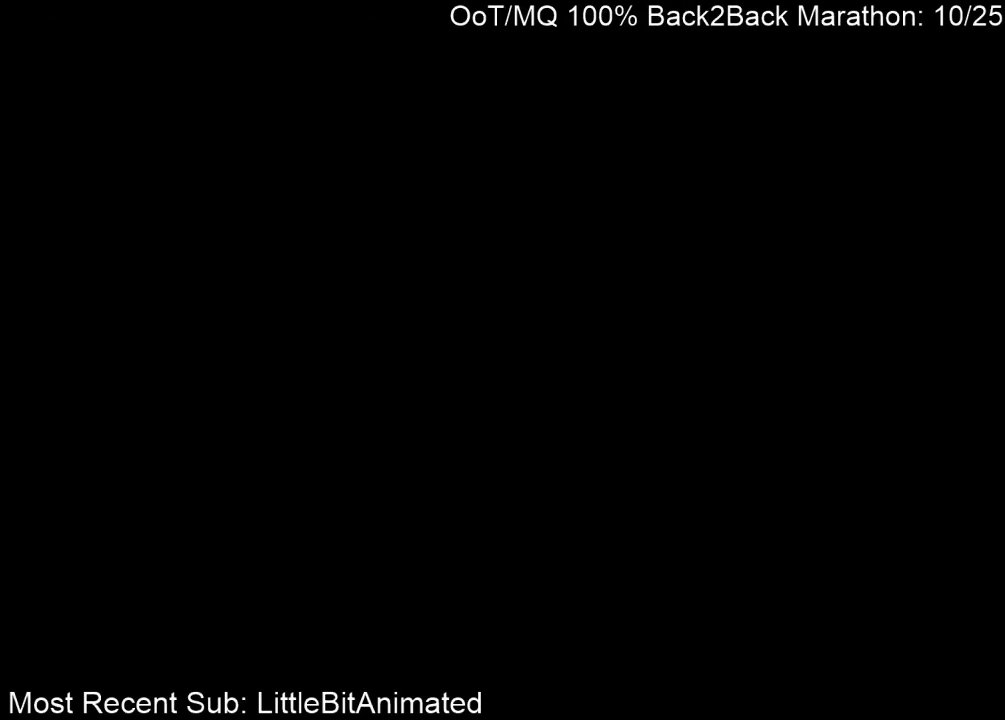
{"buttons": ["A"], "left_stick": "center", "right_stick": "center", "events": [[100, "A", "down"], [200, "A", "up"], [300, "A", "down"], [400, "A", "up"], [500, "A", "down"]]}
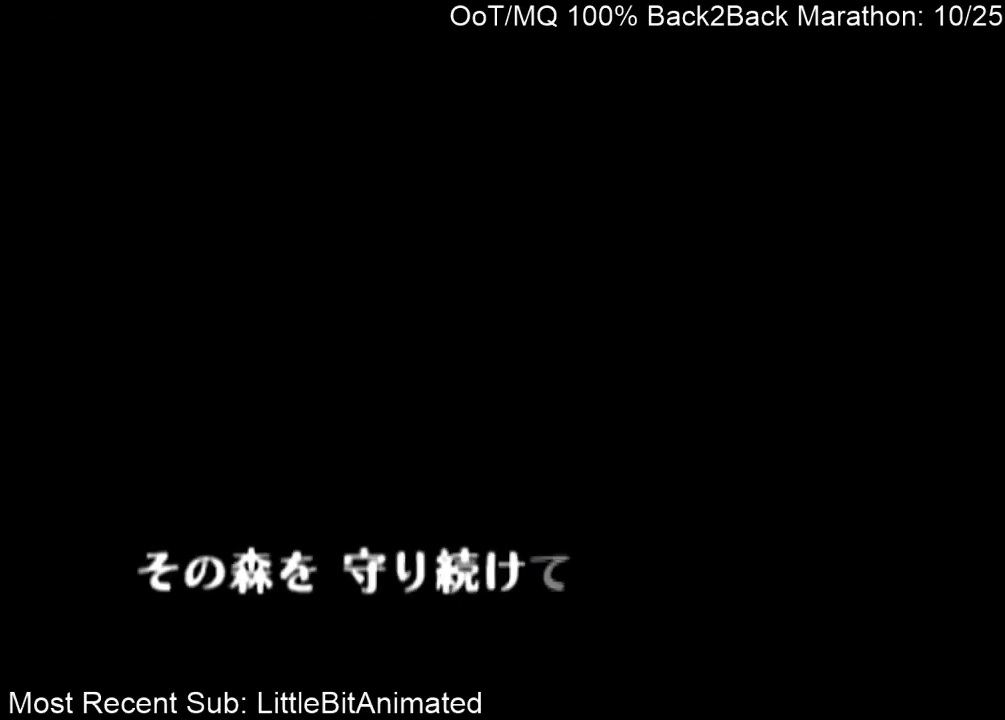
{"buttons": [], "left_stick": "center", "right_stick": "center", "events": [[100, "A", "up"], [200, "A", "down"], [300, "A", "up"], [400, "A", "down"], [500, "A", "up"]]}
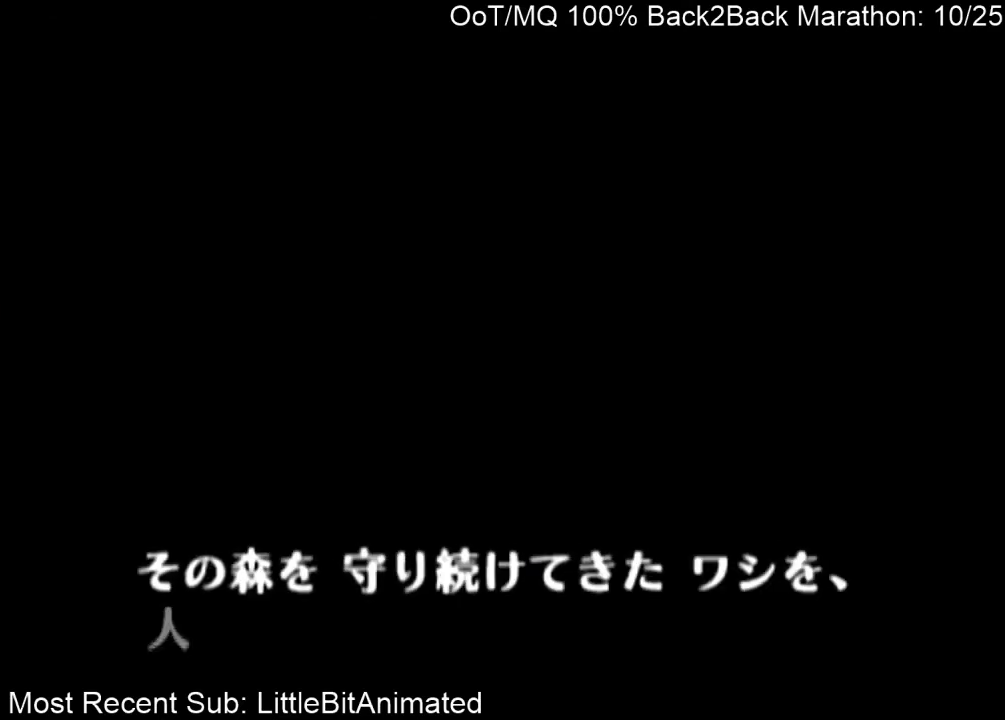
{"buttons": [], "left_stick": "center", "right_stick": "center", "events": [[133, "A", "down"], [200, "A", "up"], [367, "A", "down"], [433, "A", "up"]]}
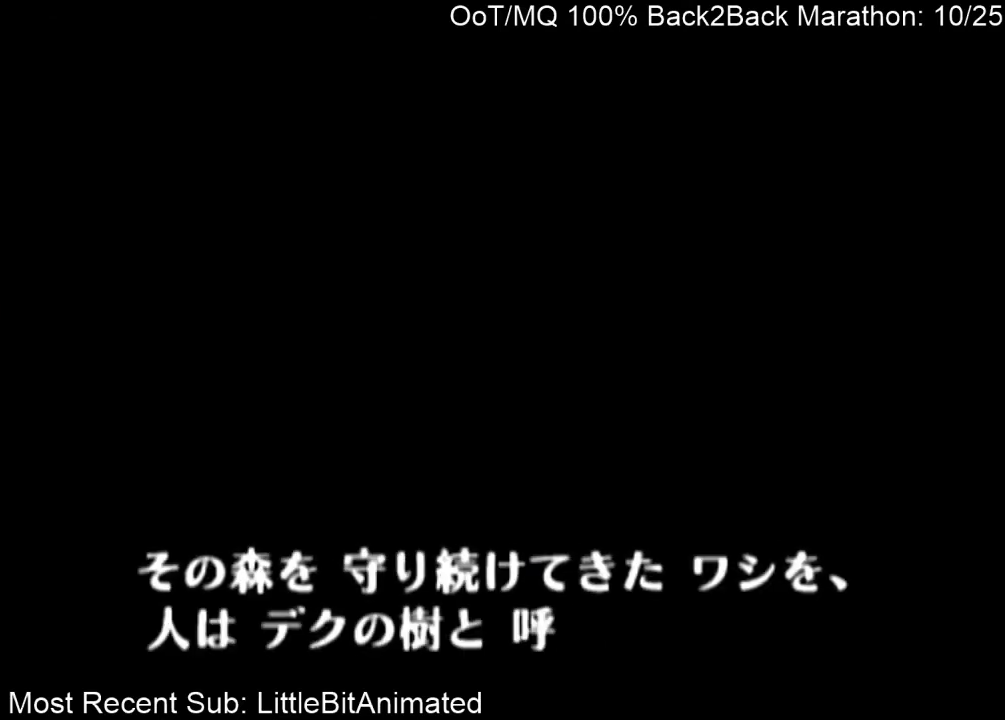
{"buttons": [], "left_stick": "center", "right_stick": "center", "events": [[33, "A", "down"], [133, "A", "up"], [233, "A", "down"], [300, "A", "up"], [400, "A", "down"], [500, "A", "up"]]}
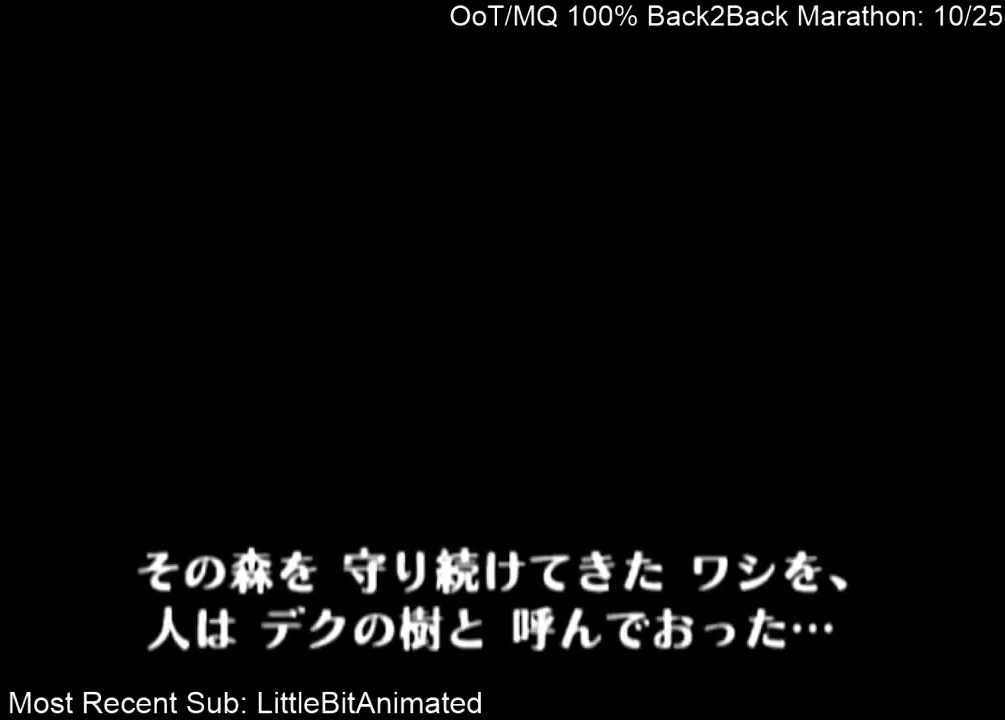
{"buttons": [], "left_stick": "center", "right_stick": "center", "events": [[100, "A", "down"], [133, "A", "up"]]}
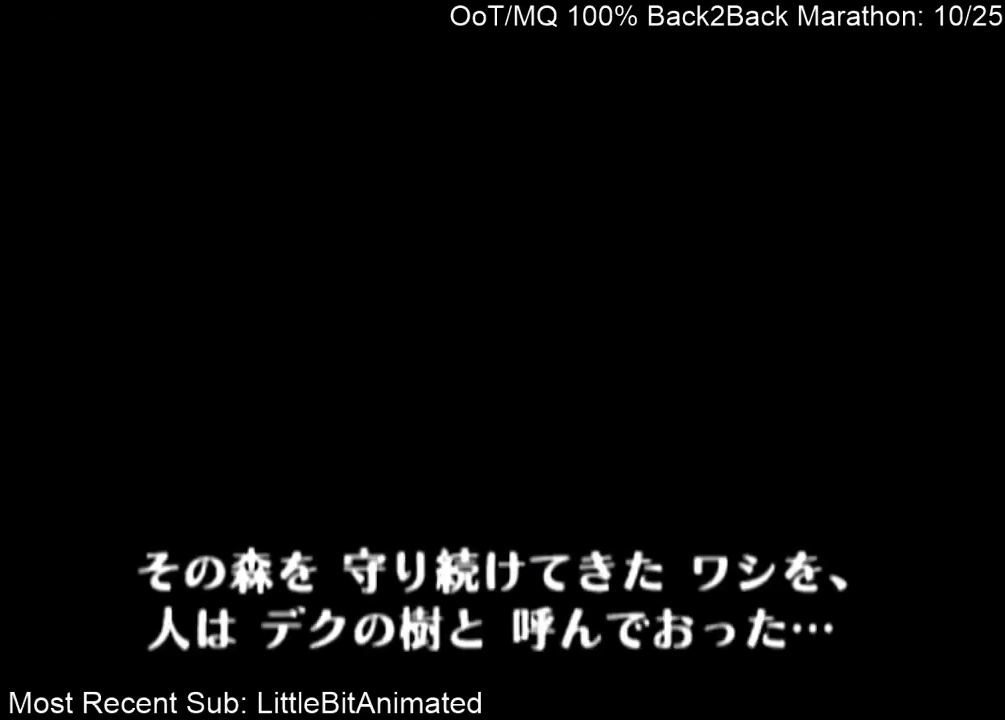
{"buttons": [], "left_stick": "center", "right_stick": "center", "events": [[333, "L1", "down"], [367, "L1", "up"]]}